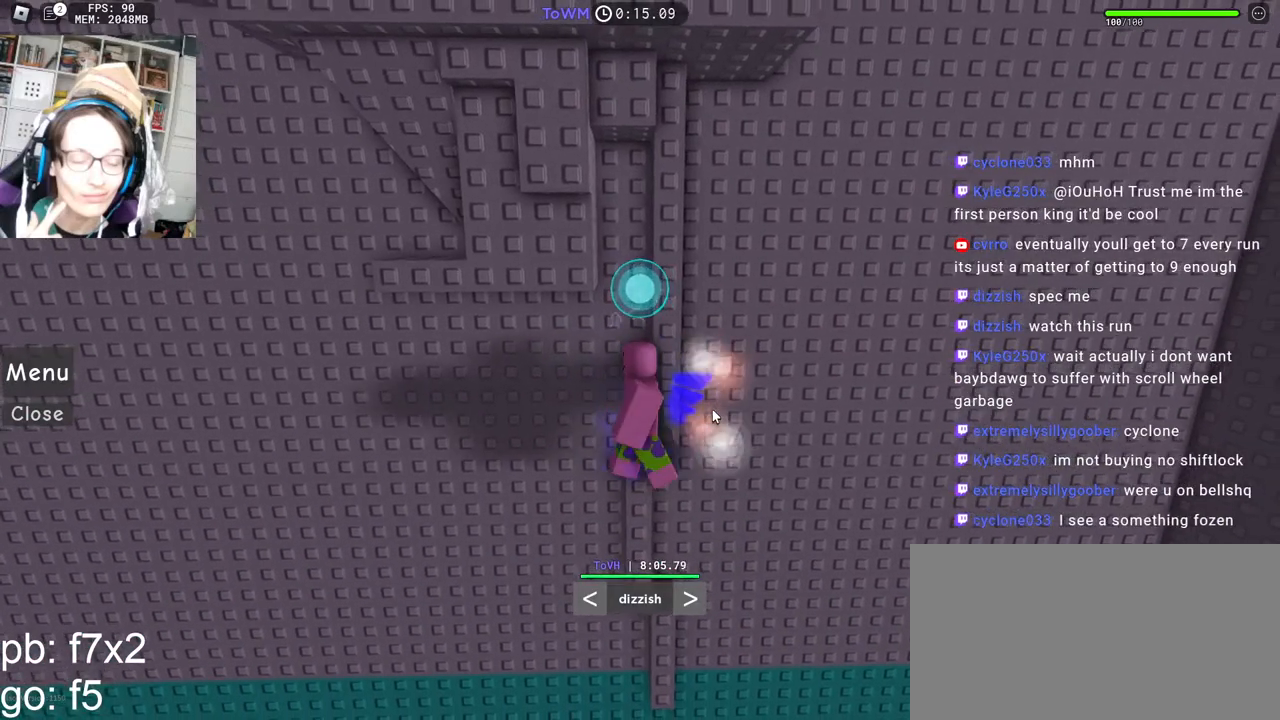
Gameplay with keyboard and mouse; each line is a JSON object with the keys and mouse buttons held at the frame after it. "events" lists presses ("down") and releases ("up") of "a", "ctrl", "d", "e", "q", "s", "shift", "space", "w", "mouse_left", "mouse_wheel", "mouse_right", "mouse_mb4" and "mouse_mb5" between this image and that frame as [ms after this image, input, new state], when the widget could be followed in between. "mouse_left", "mouse_wheel", "mouse_right", "mouse_mb4", "mouse_mb5" = the "left", "wheel", "right", "mb4", "mb5" buttons of the "mouse" list. No other keys are recorded. "wheel" means that the mouse wheel is clicked or scrolled. Mouse movement is not recorded.
{"keys": [], "mouse": ["right"], "events": []}
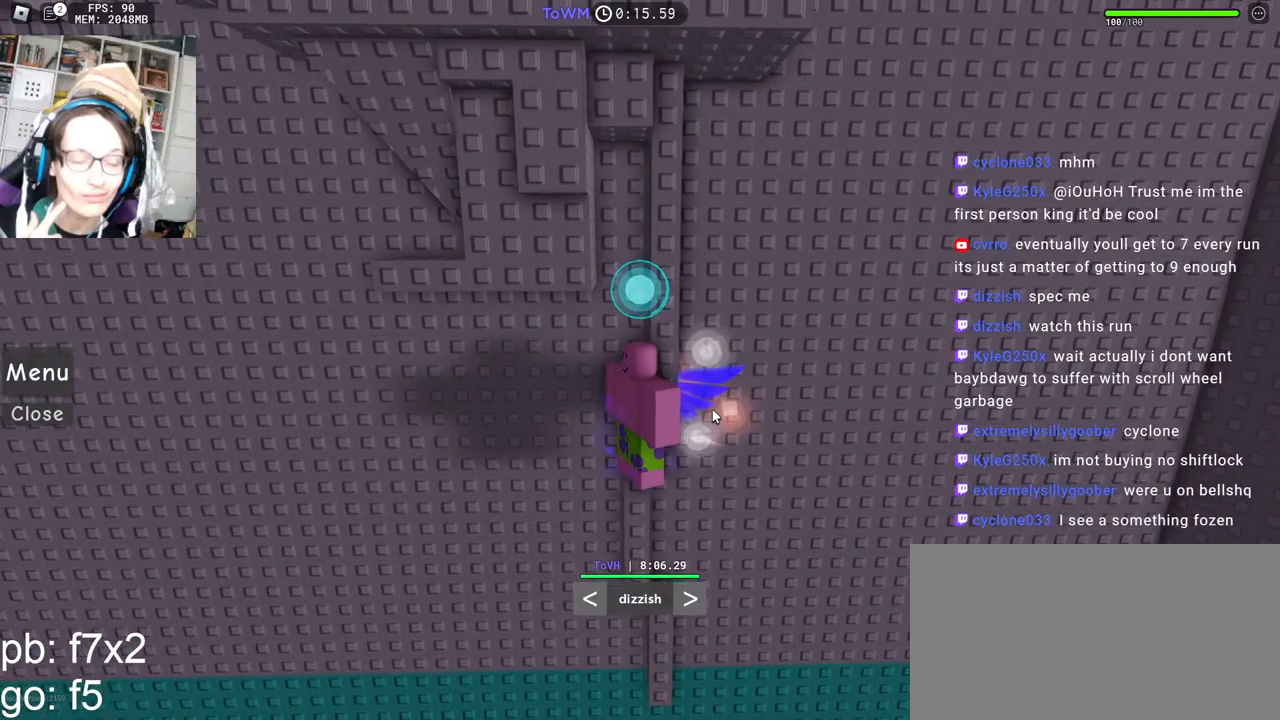
{"keys": [], "mouse": ["right"], "events": []}
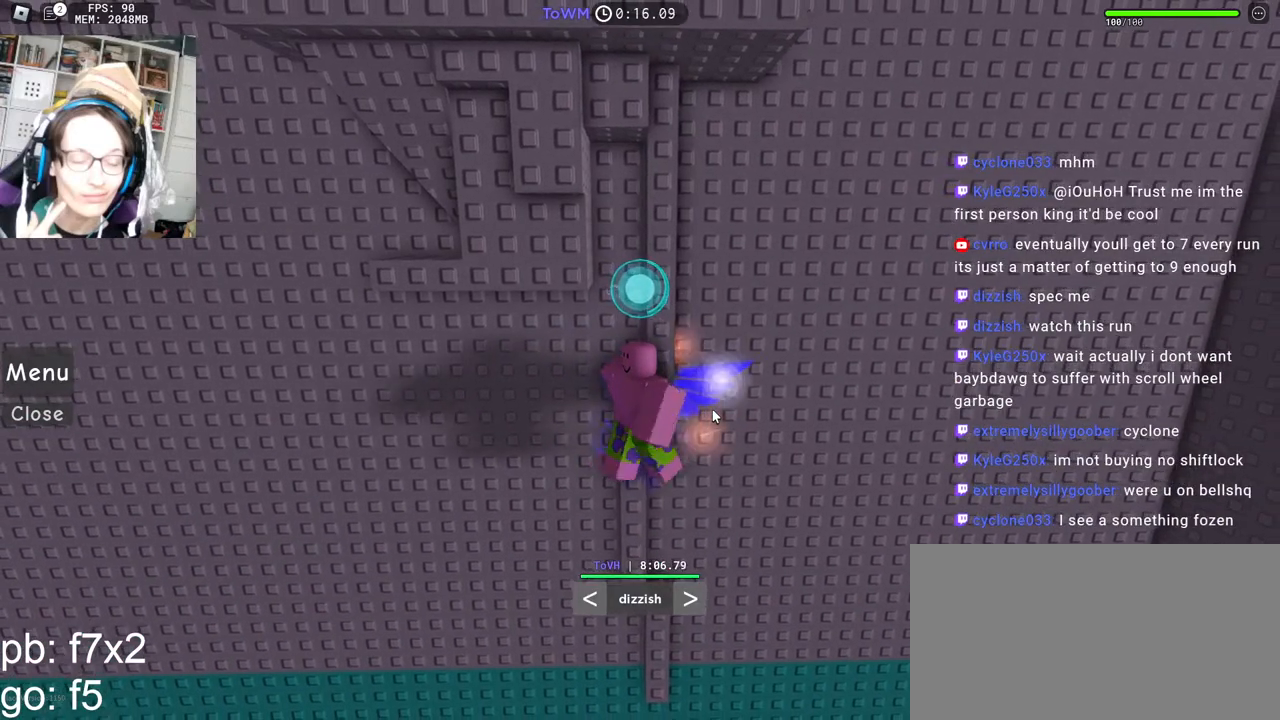
{"keys": [], "mouse": ["right"], "events": []}
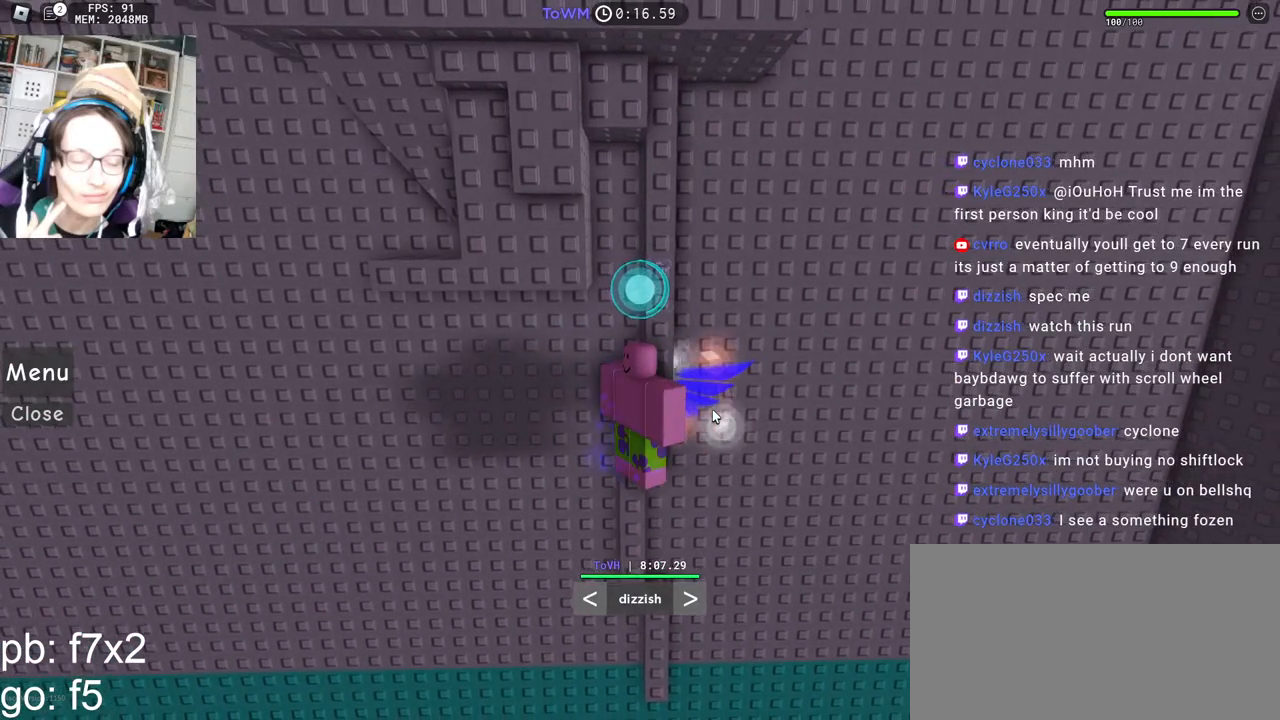
{"keys": [], "mouse": ["right"], "events": []}
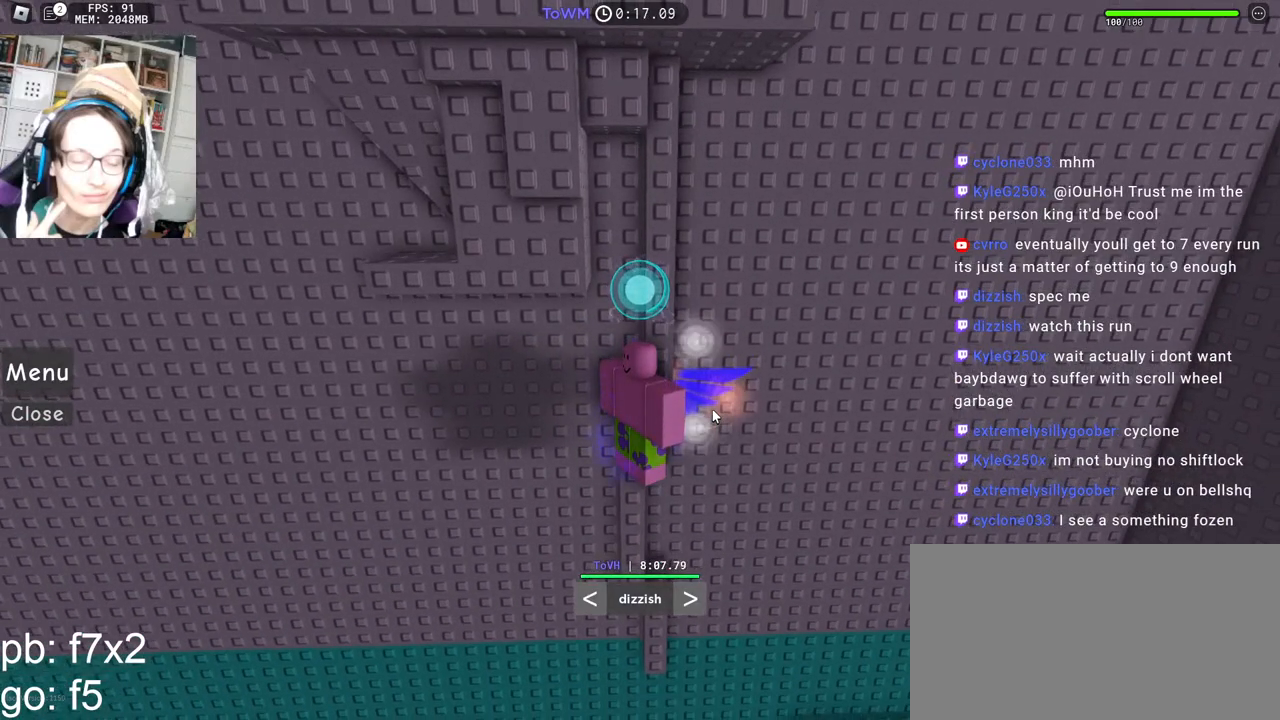
{"keys": [], "mouse": ["right"], "events": []}
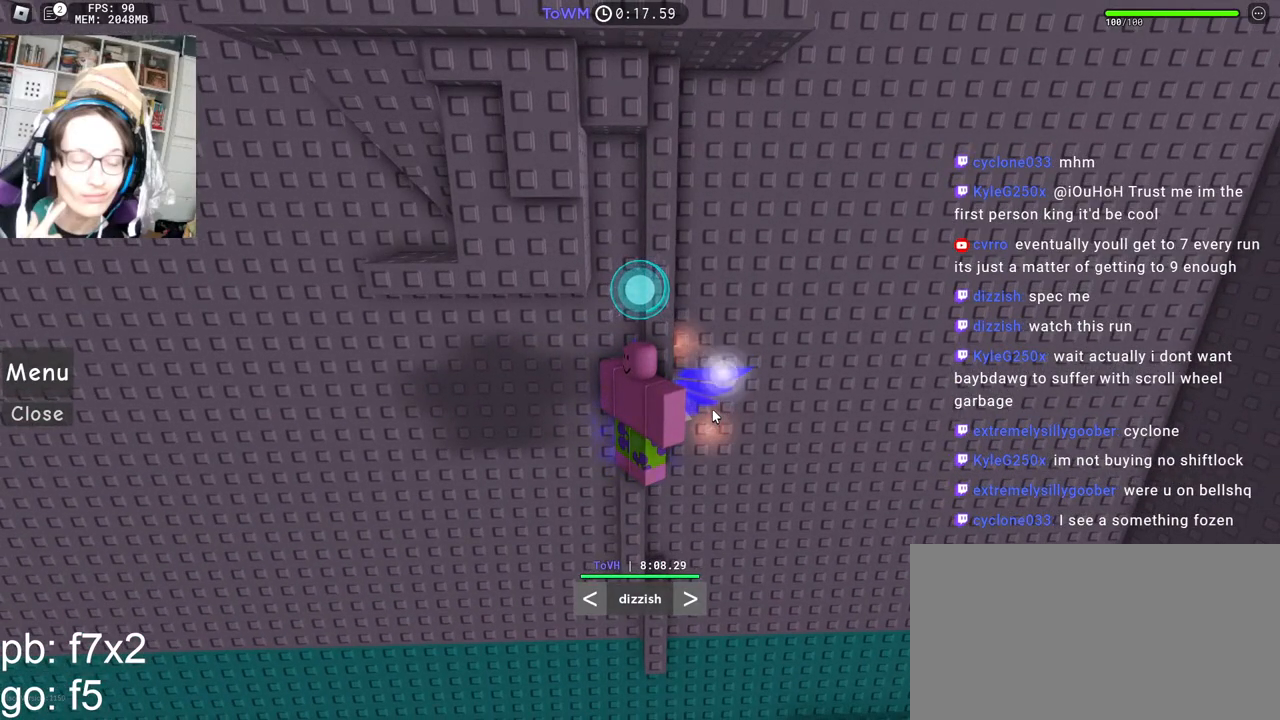
{"keys": [], "mouse": ["right"], "events": []}
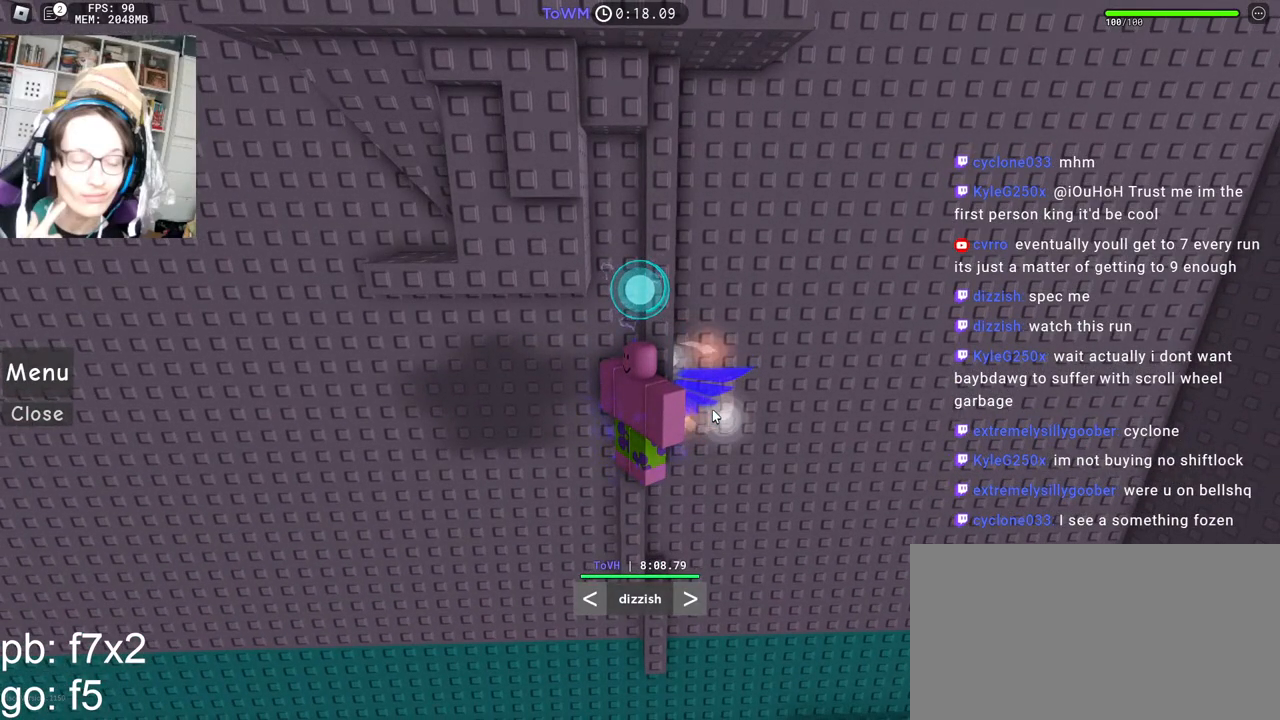
{"keys": [], "mouse": ["right"], "events": []}
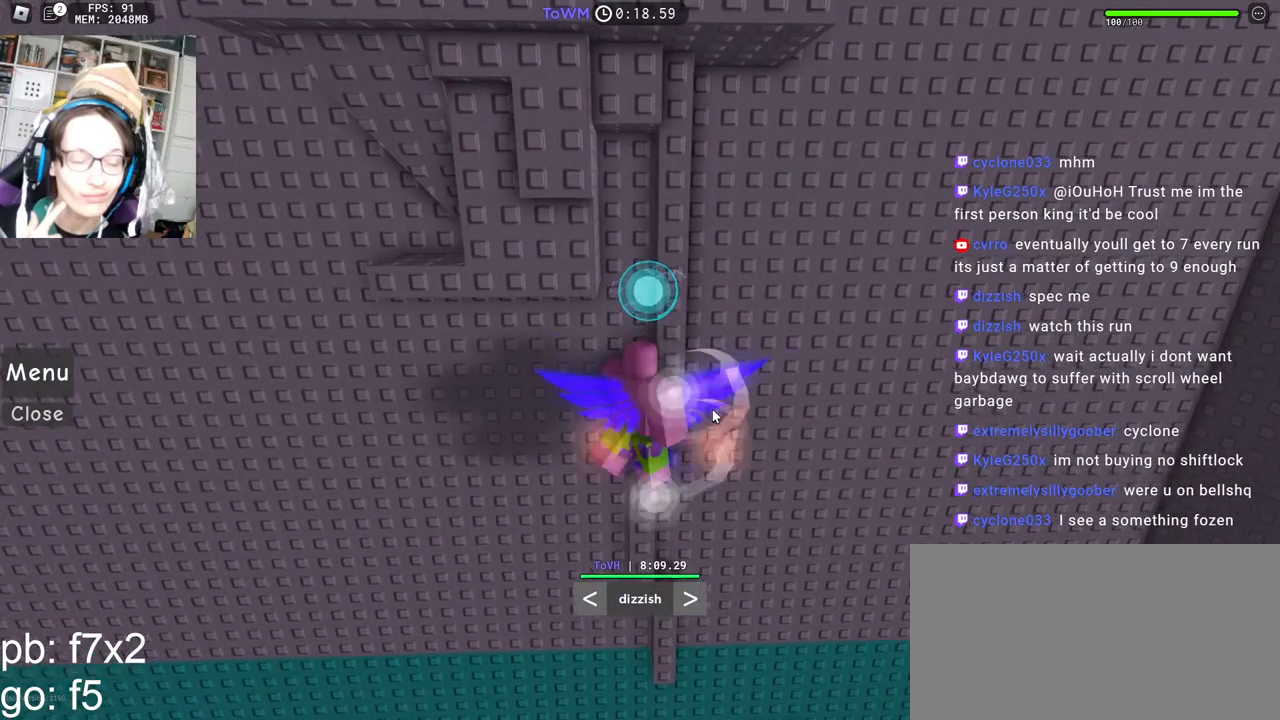
{"keys": [], "mouse": ["right"], "events": []}
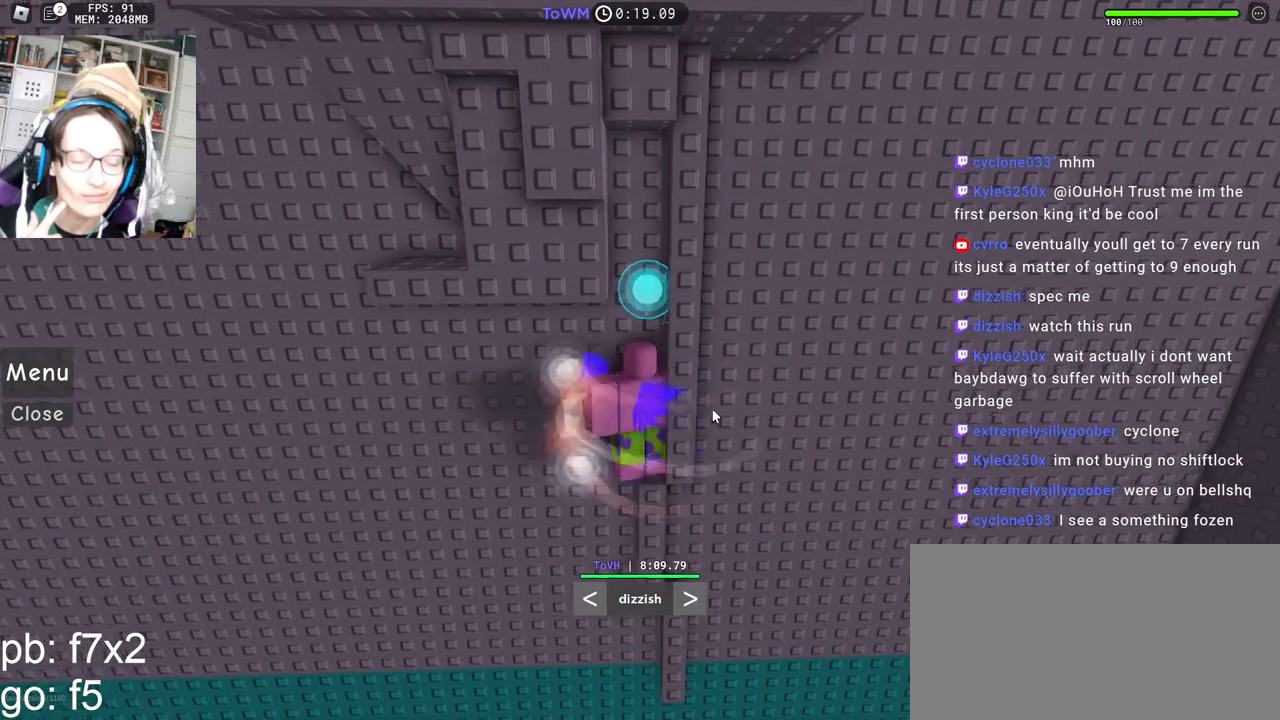
{"keys": [], "mouse": ["right"], "events": []}
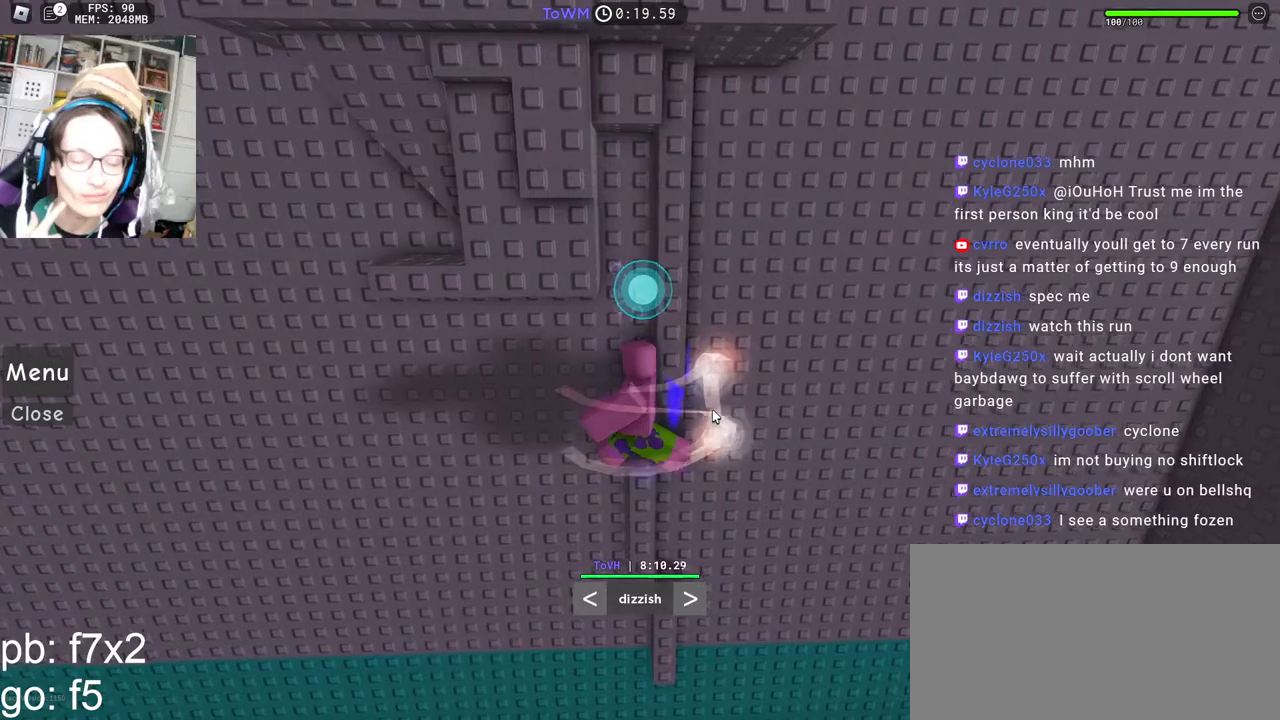
{"keys": [], "mouse": ["right"], "events": []}
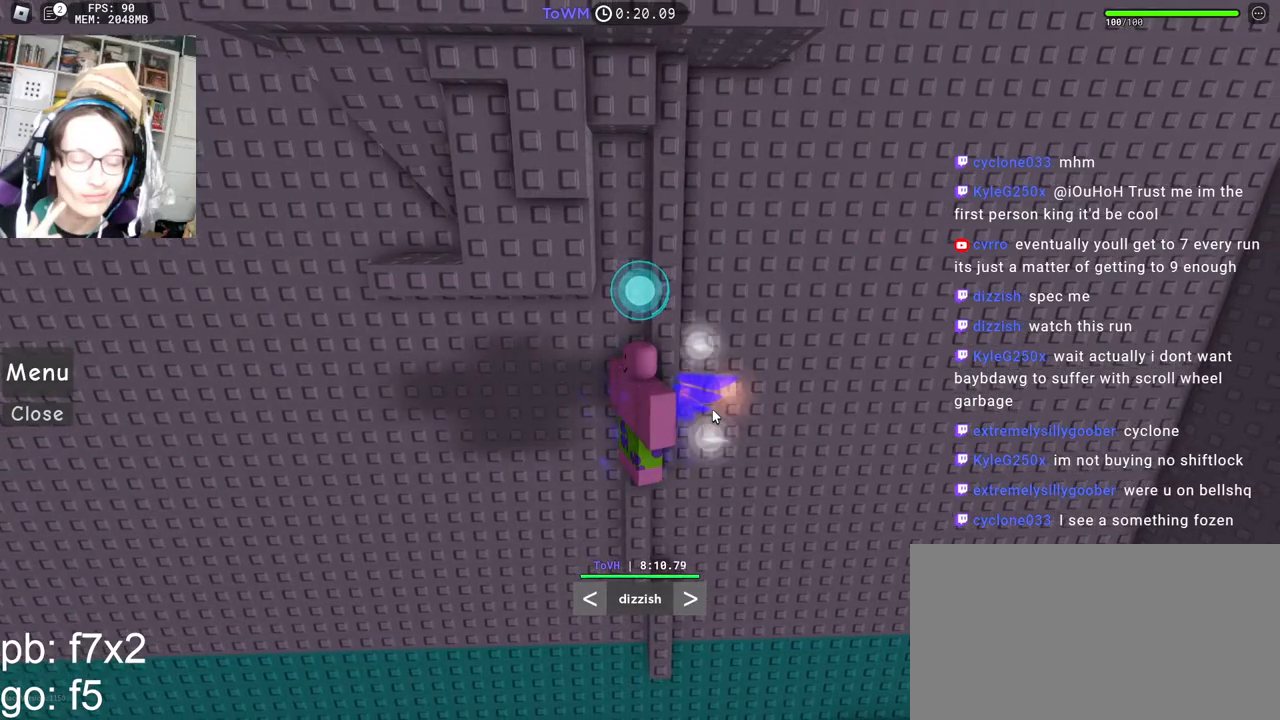
{"keys": [], "mouse": ["right"], "events": []}
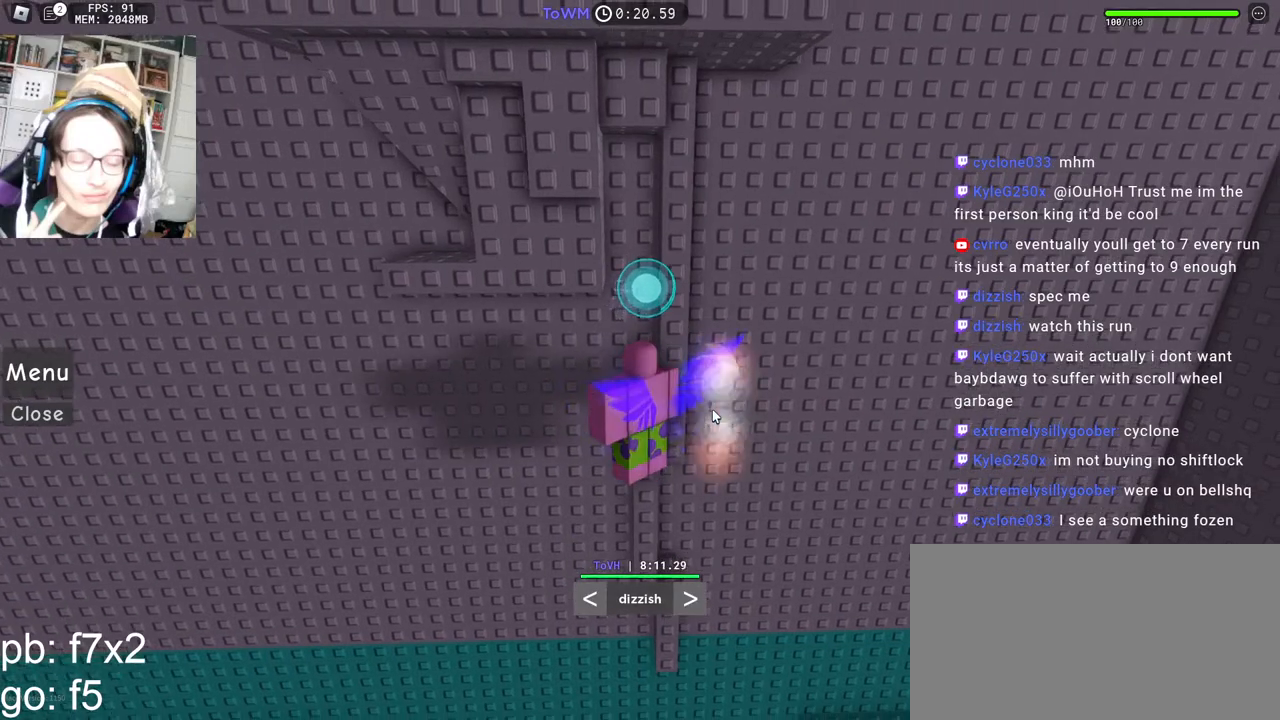
{"keys": [], "mouse": ["right"], "events": []}
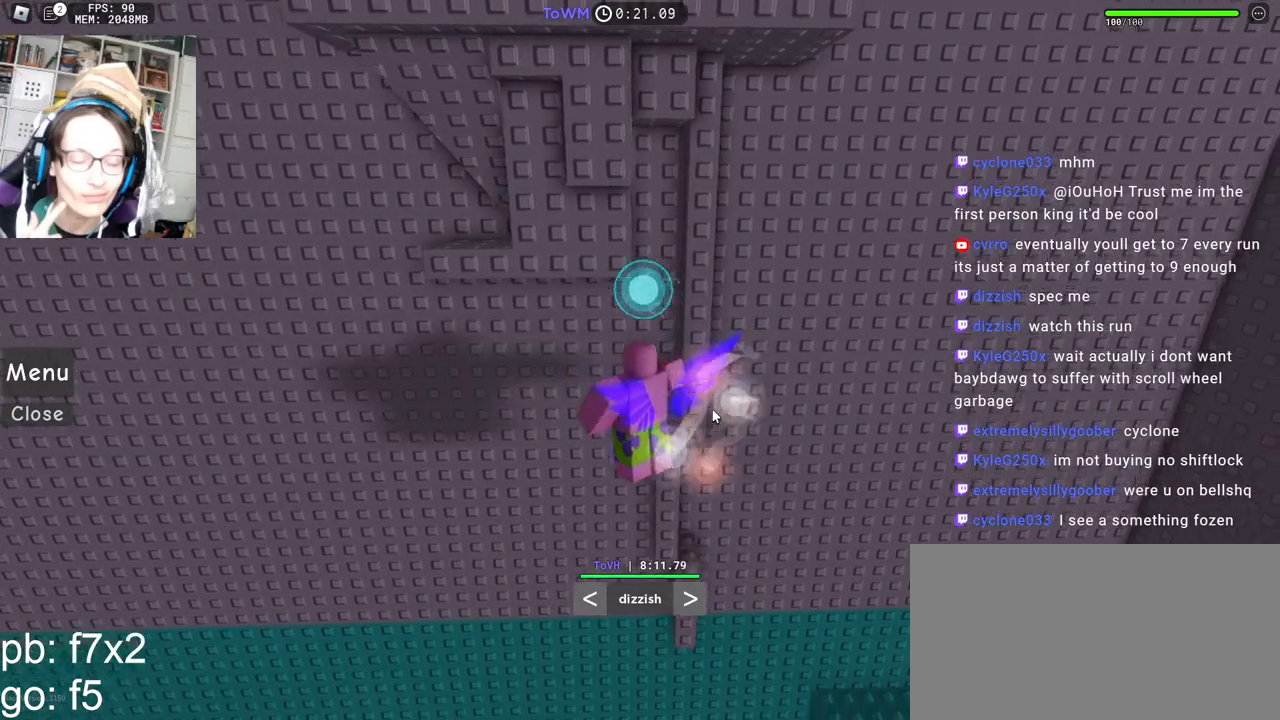
{"keys": [], "mouse": ["right"], "events": []}
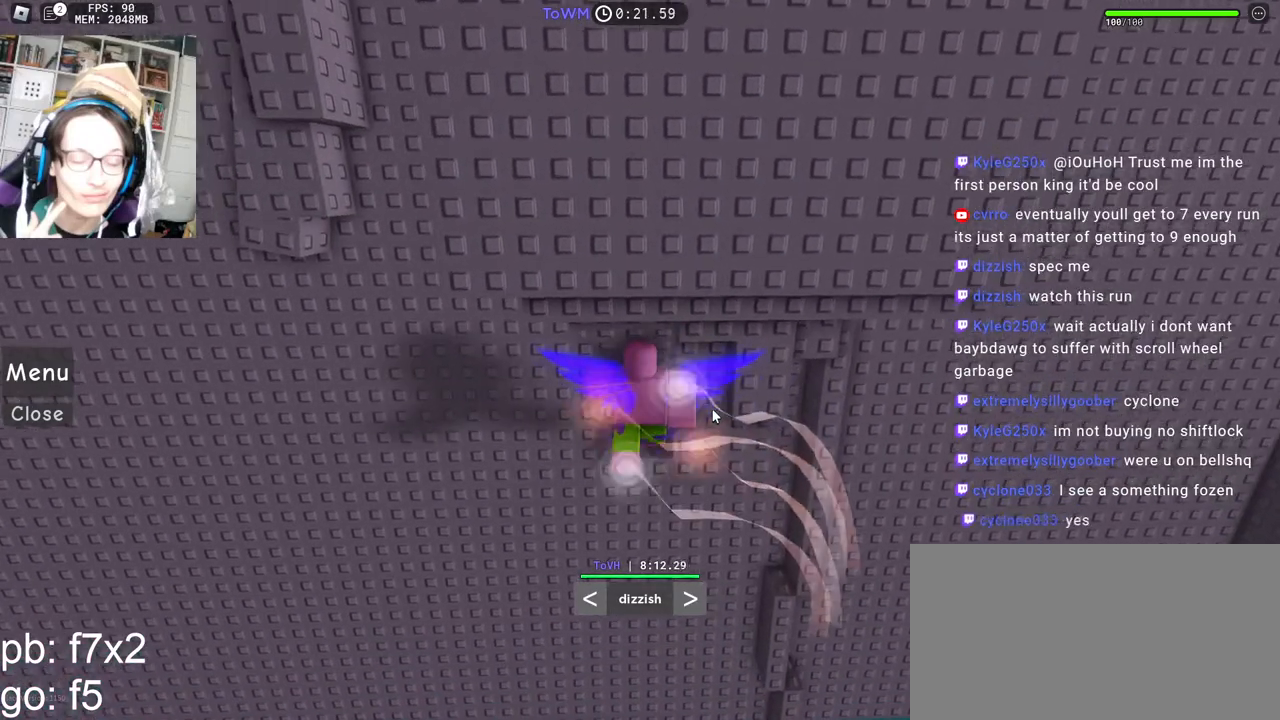
{"keys": [], "mouse": ["right"], "events": []}
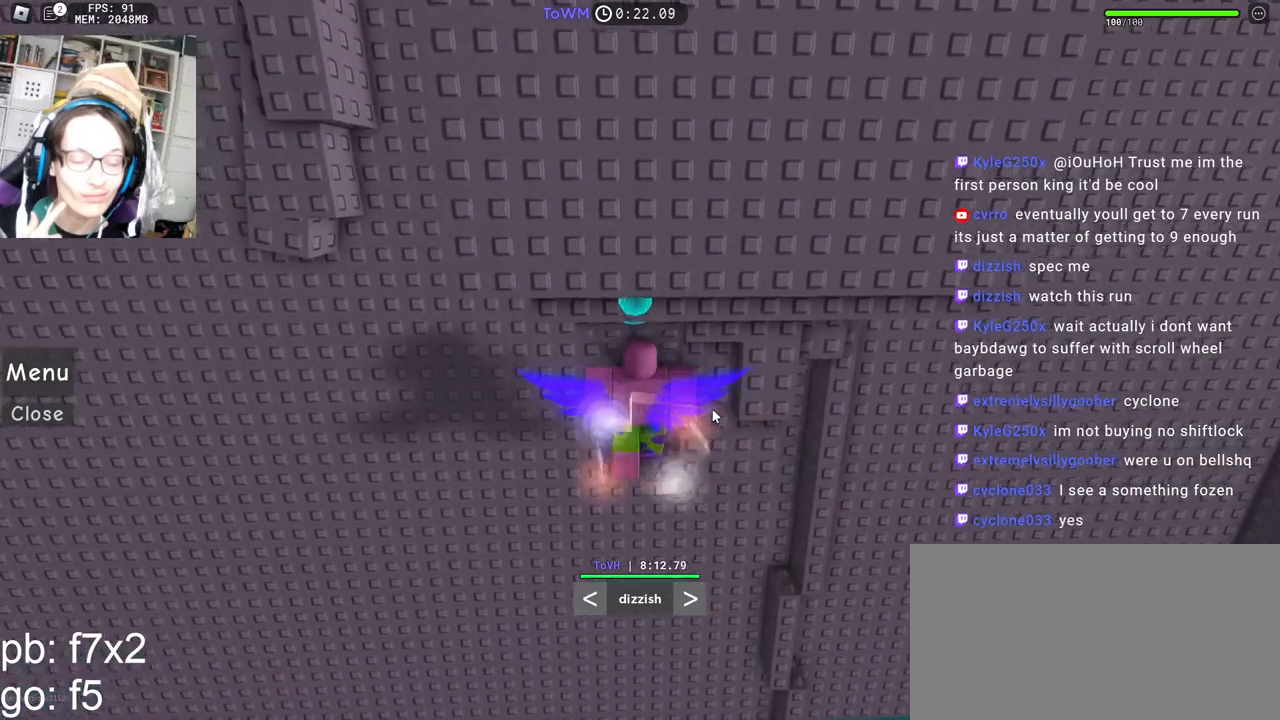
{"keys": [], "mouse": ["right"], "events": []}
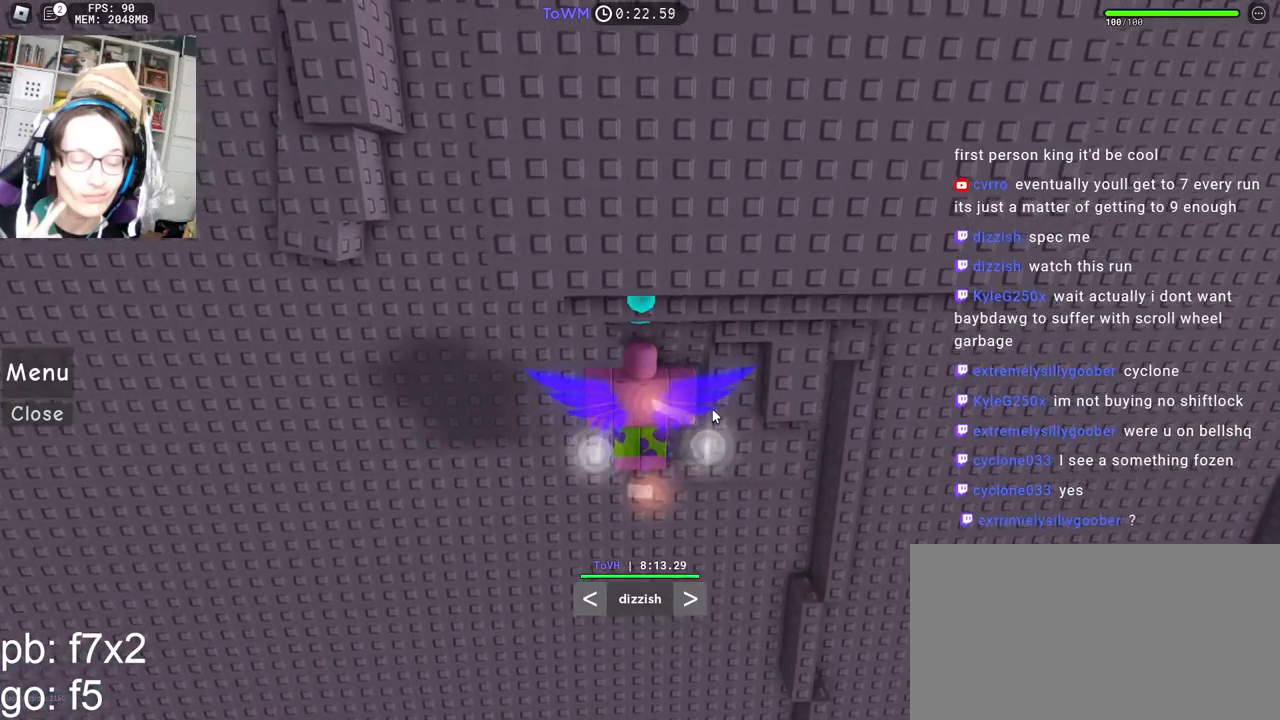
{"keys": [], "mouse": ["right"], "events": []}
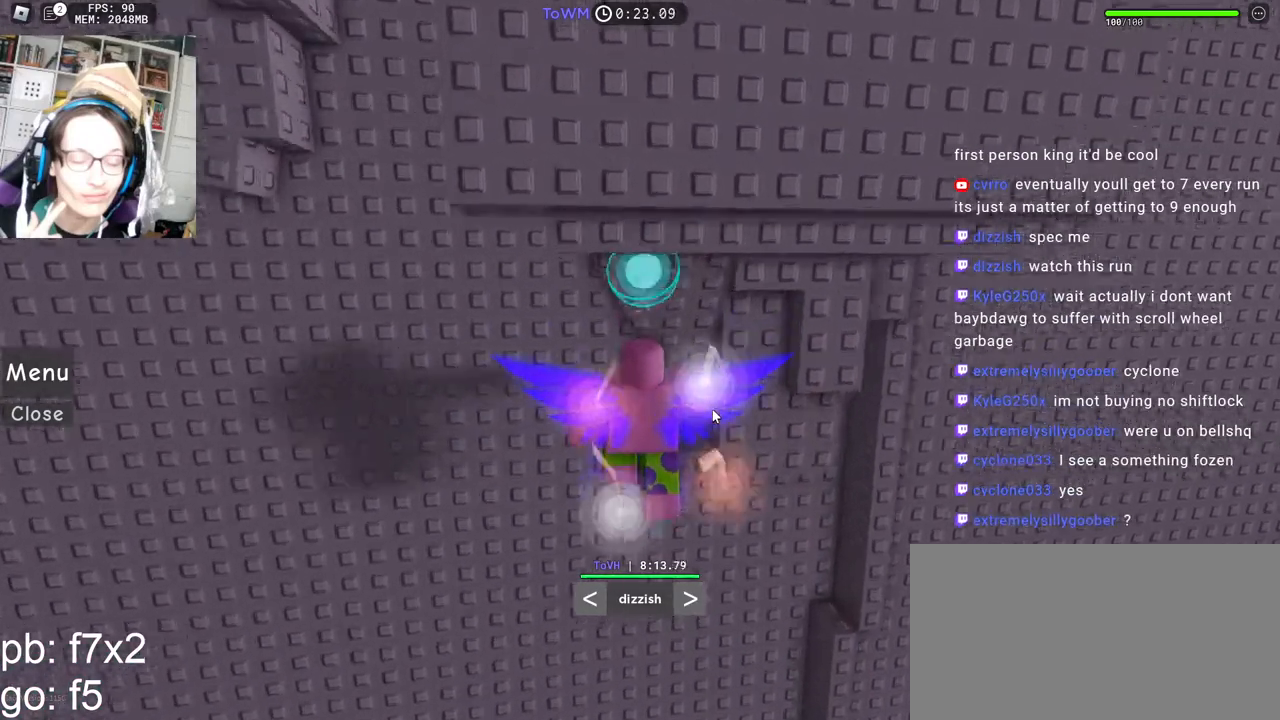
{"keys": [], "mouse": ["wheel", "right"], "events": [[434, "mouse_wheel", "down"]]}
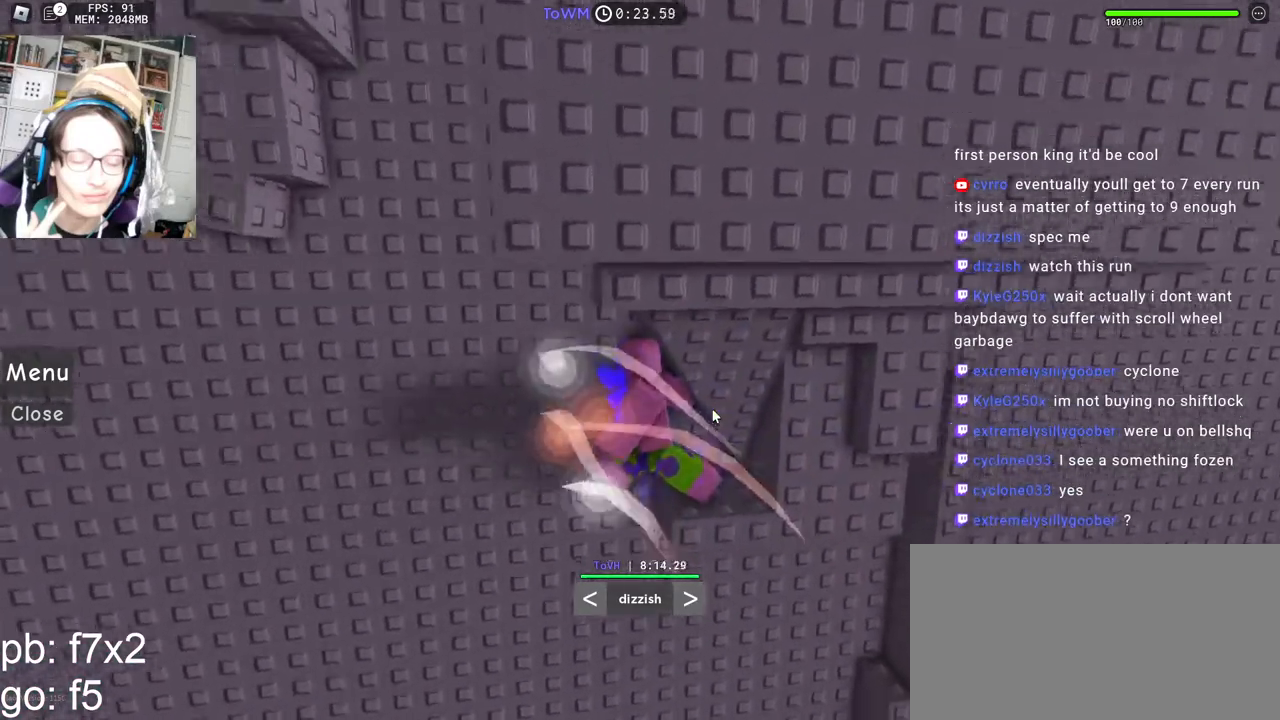
{"keys": [], "mouse": ["wheel", "right"], "events": []}
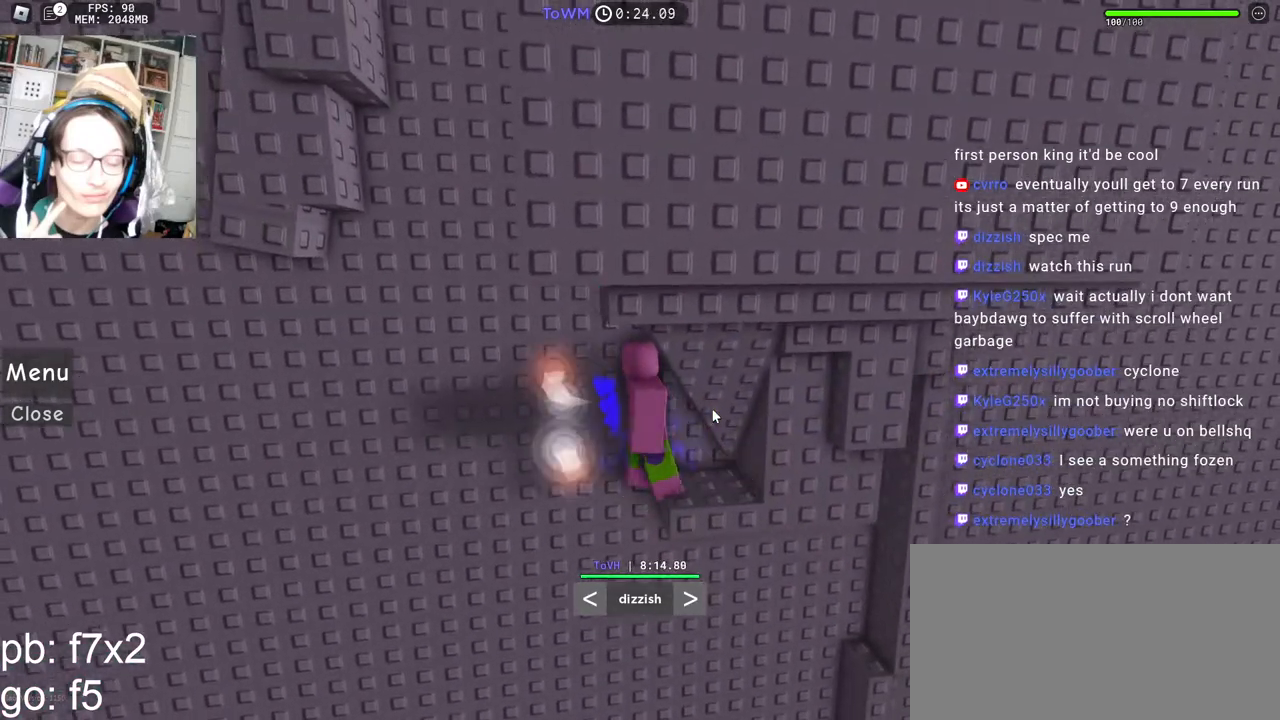
{"keys": [], "mouse": ["wheel", "right"], "events": []}
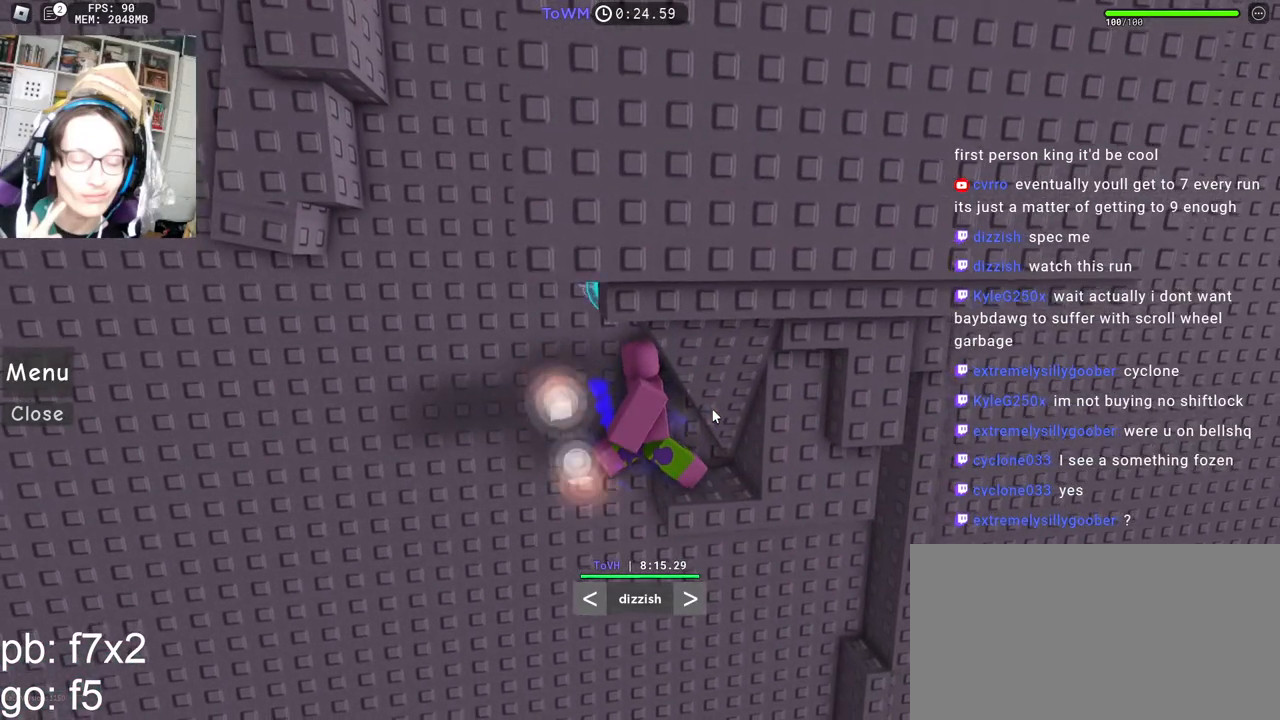
{"keys": [], "mouse": ["right"], "events": [[334, "mouse_wheel", "up"]]}
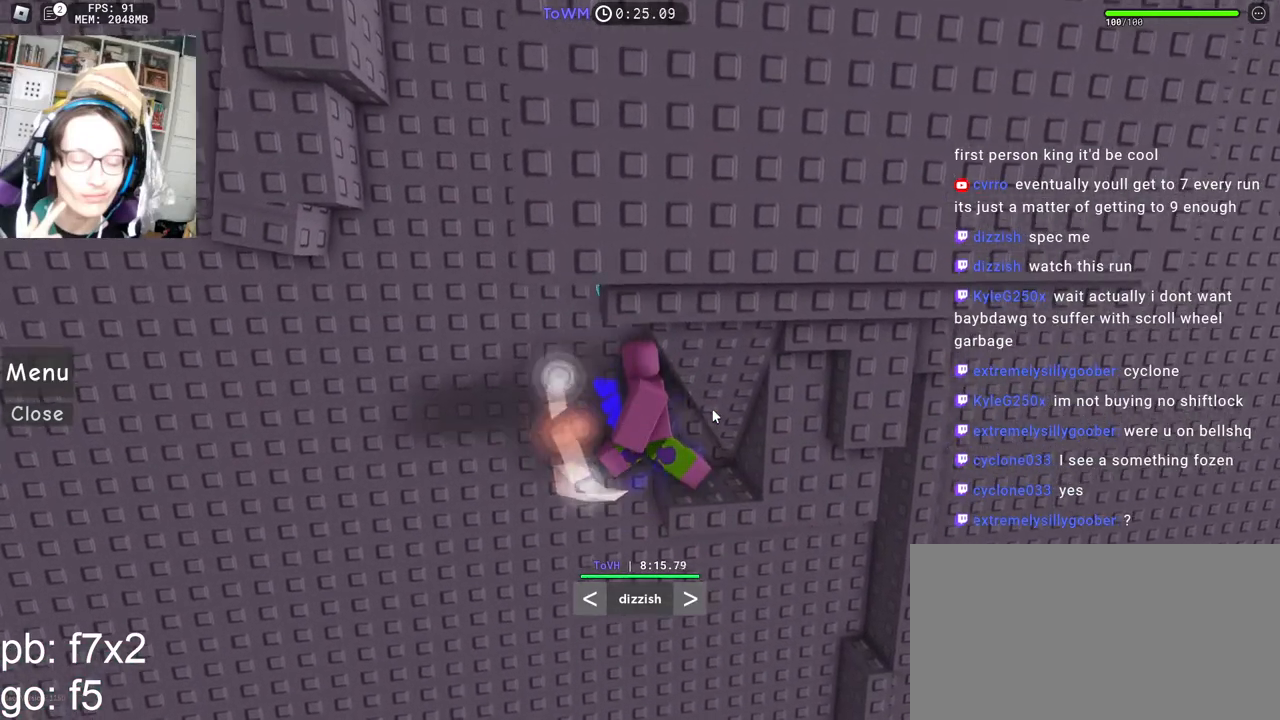
{"keys": [], "mouse": ["right"], "events": []}
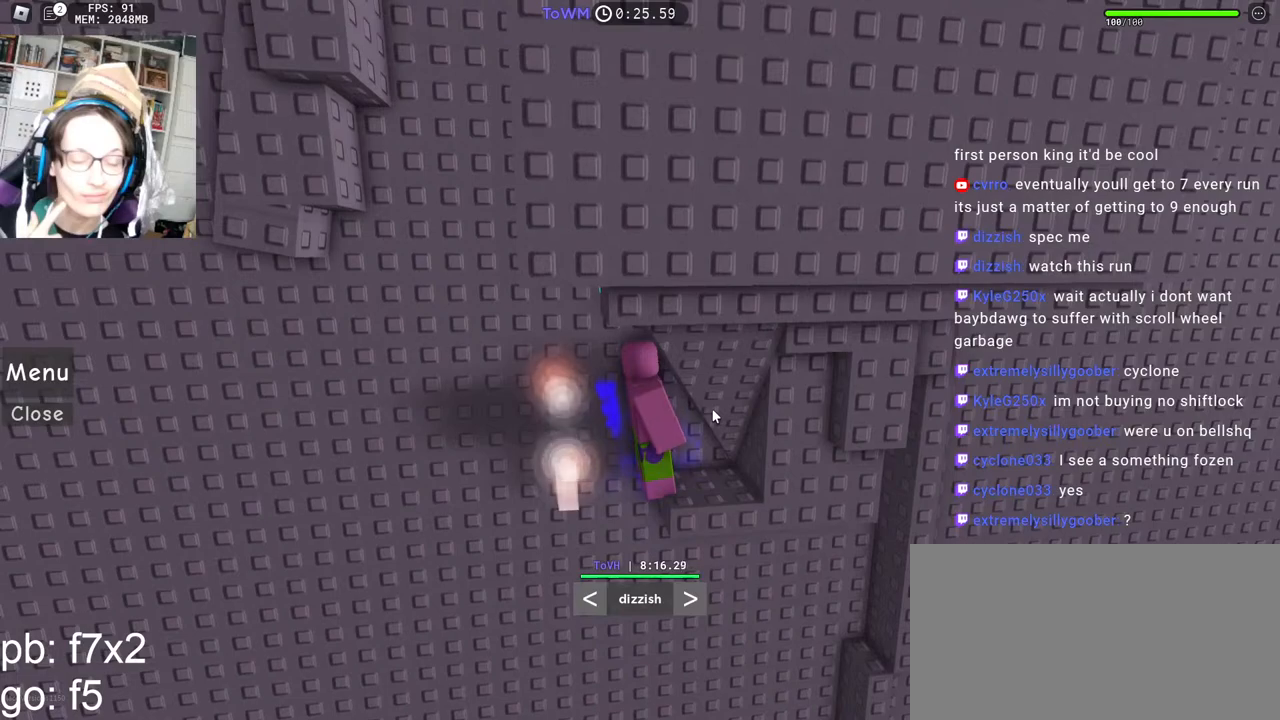
{"keys": [], "mouse": ["right"], "events": []}
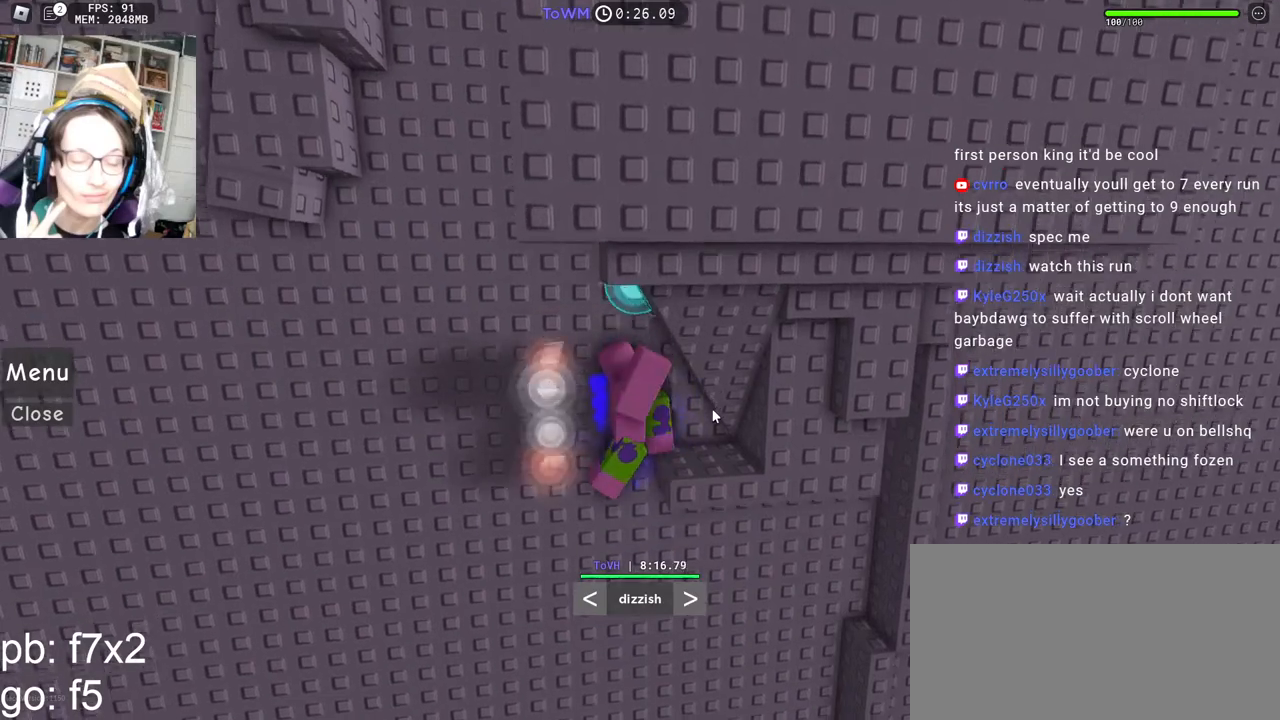
{"keys": [], "mouse": ["right"], "events": []}
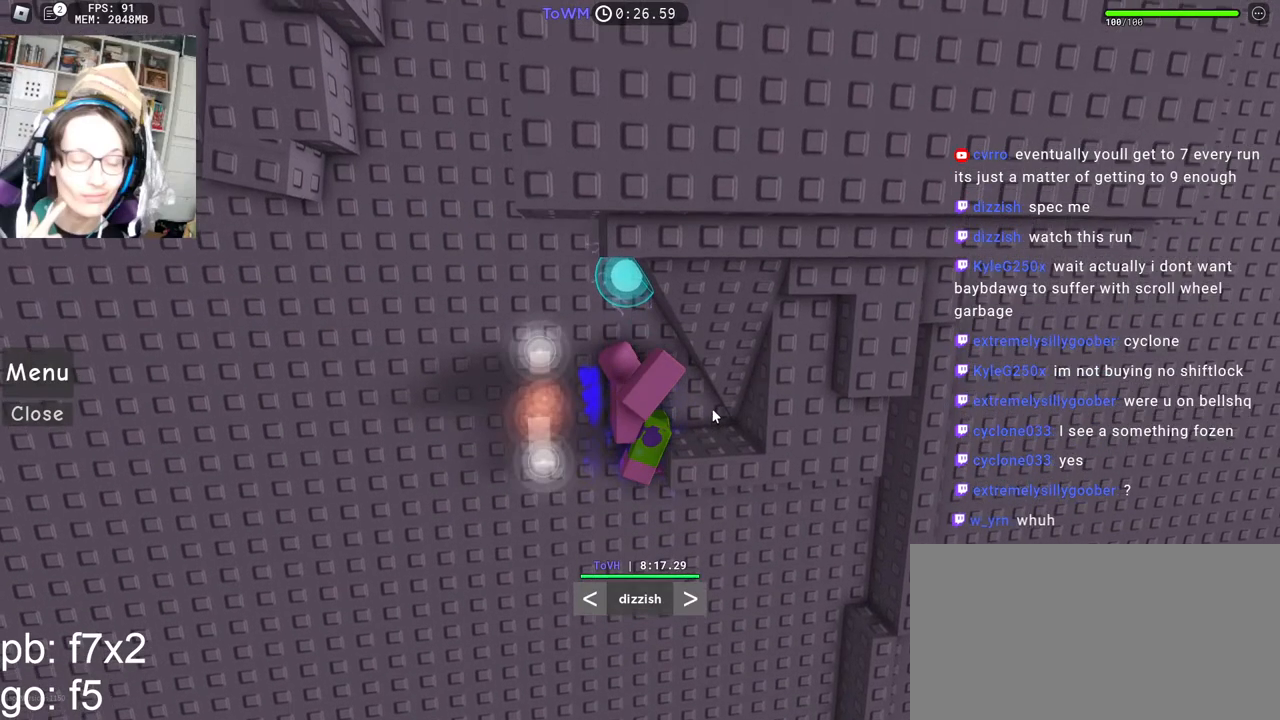
{"keys": [], "mouse": ["right"], "events": []}
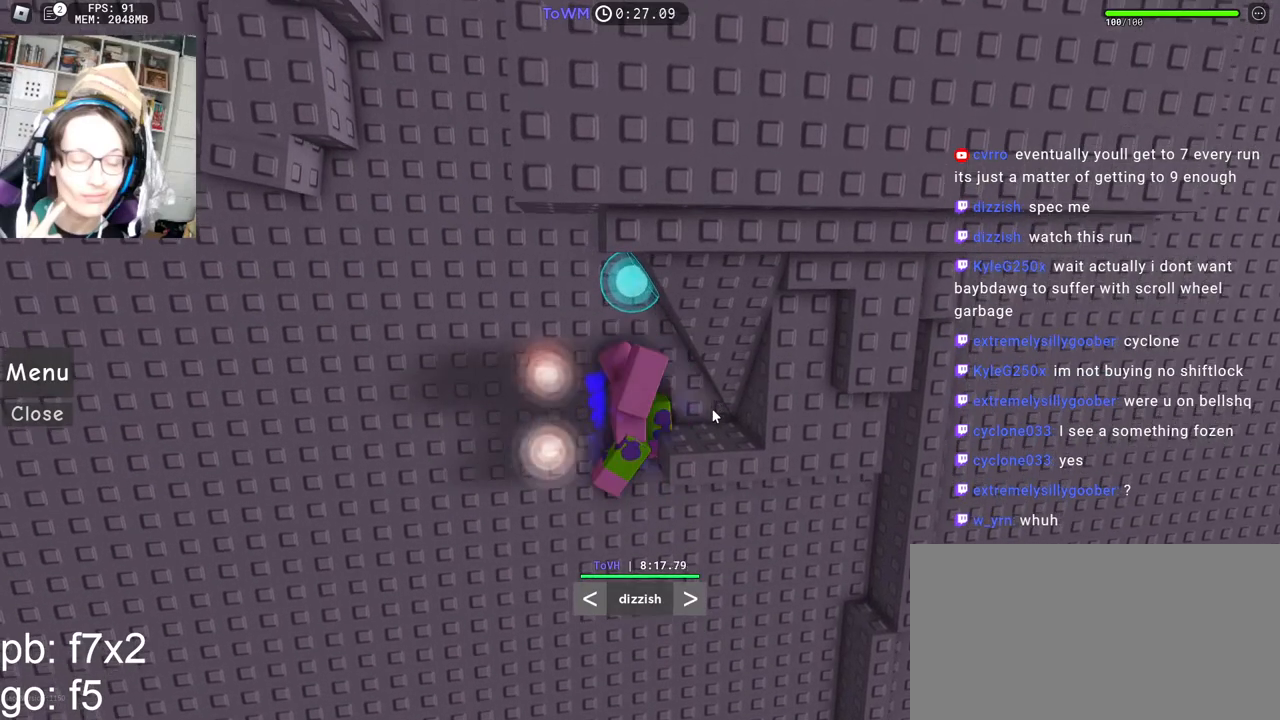
{"keys": [], "mouse": ["right"], "events": []}
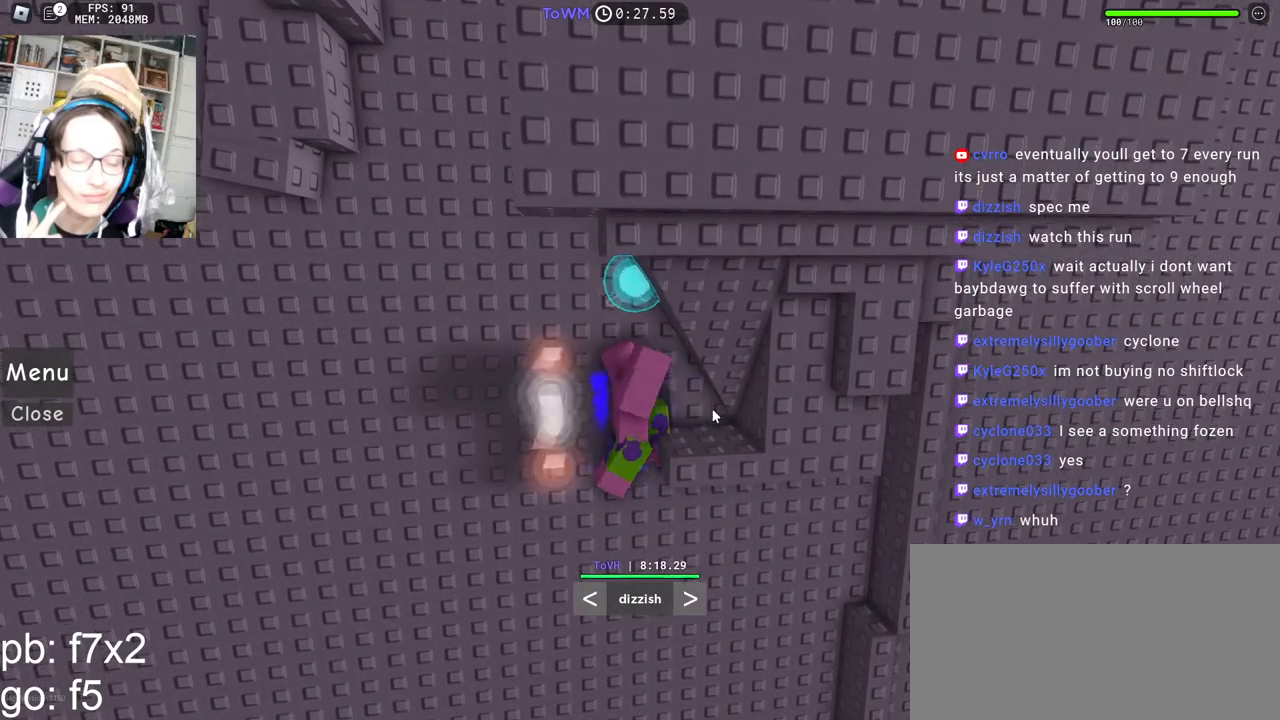
{"keys": [], "mouse": ["right"], "events": []}
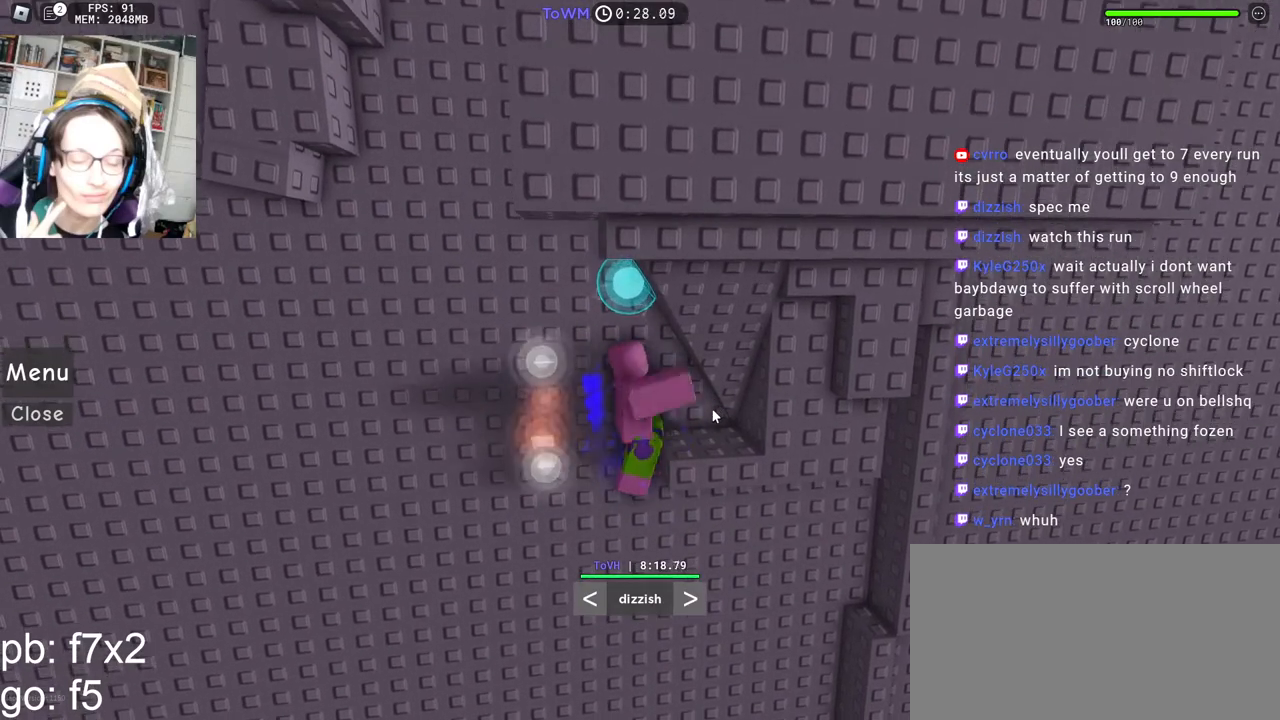
{"keys": [], "mouse": ["right"], "events": []}
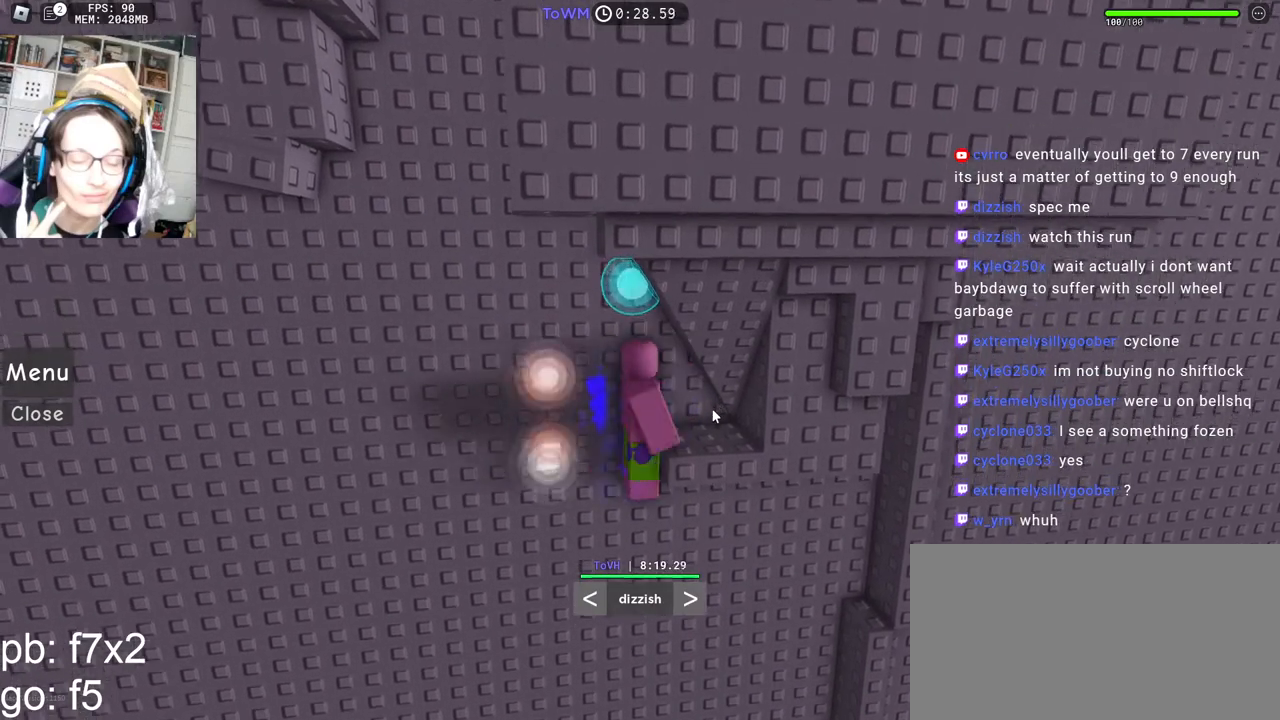
{"keys": [], "mouse": ["right"], "events": []}
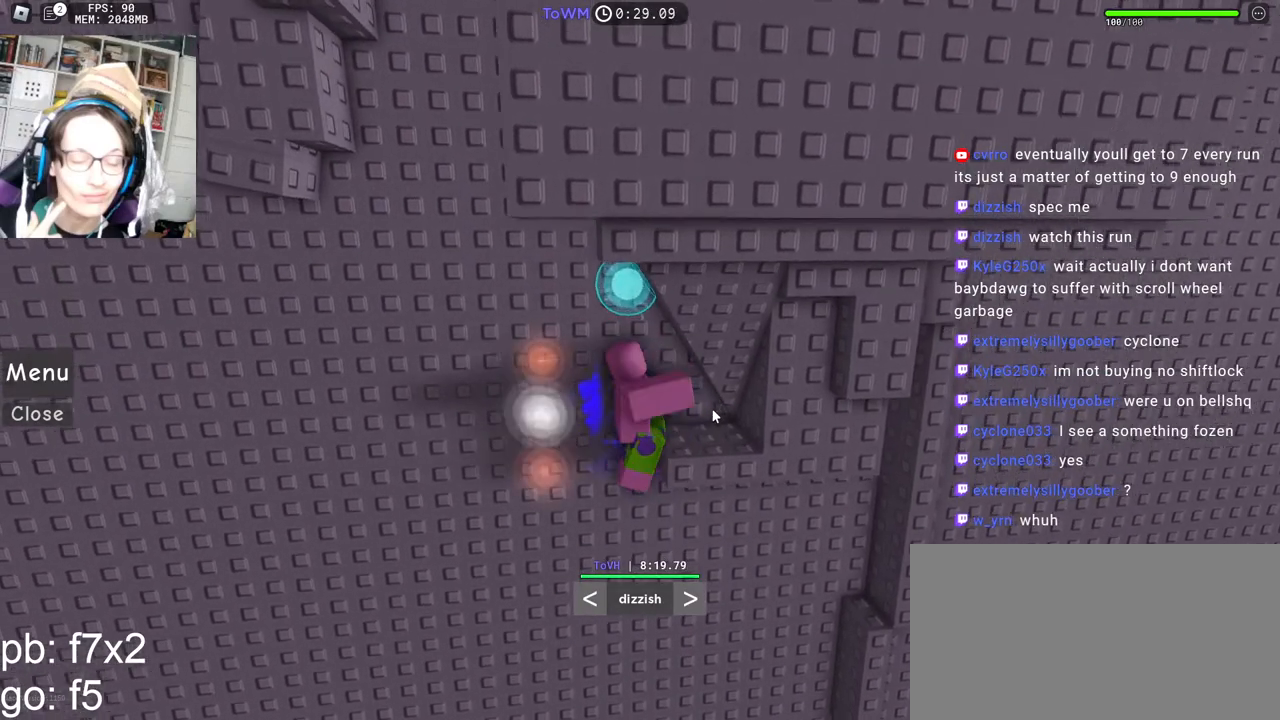
{"keys": [], "mouse": ["right"], "events": []}
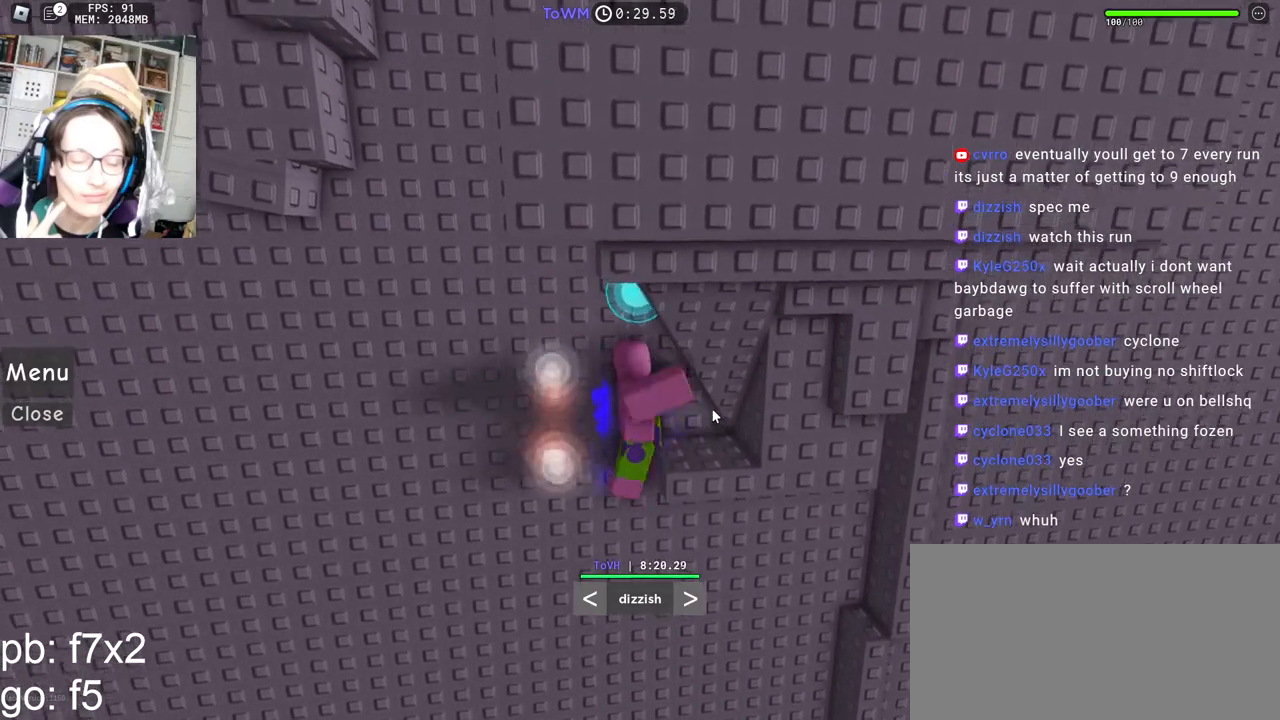
{"keys": [], "mouse": ["right"], "events": []}